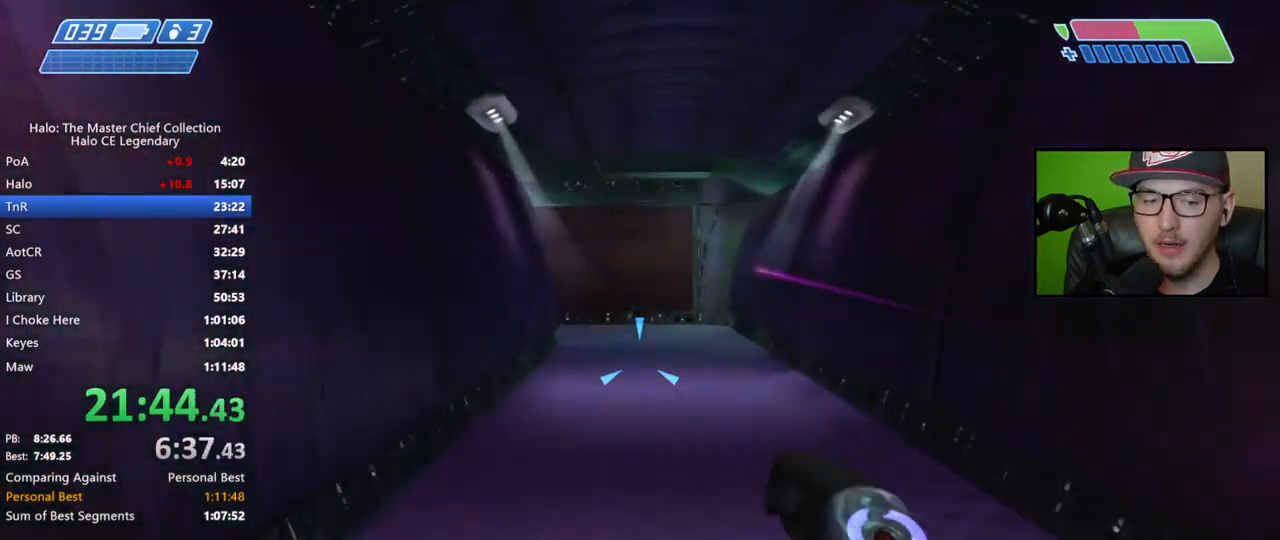
Gameplay with a controller (Xbox layout); each line is a JSON object with the inputs held at the frame after it. "events" lists button and stick changes between this image and that frame as [ms after this image, input, new state], when the widget could be followed in between.
{"buttons": [], "left_stick": "up", "right_stick": "center", "events": []}
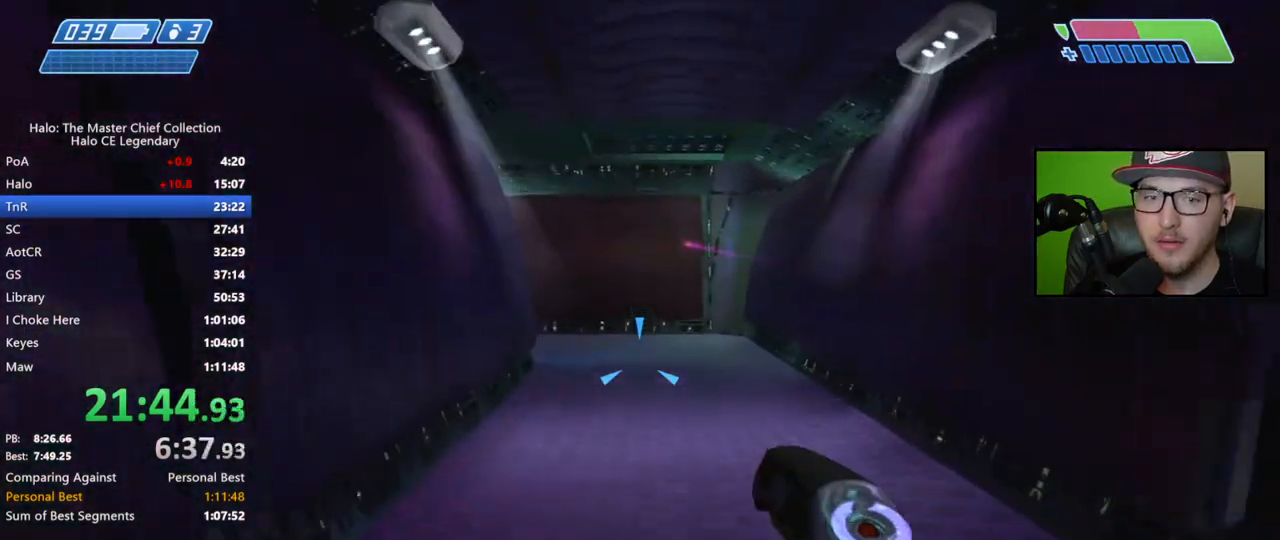
{"buttons": [], "left_stick": "up", "right_stick": "center", "events": [[100, "Y", "down"], [217, "Y", "up"]]}
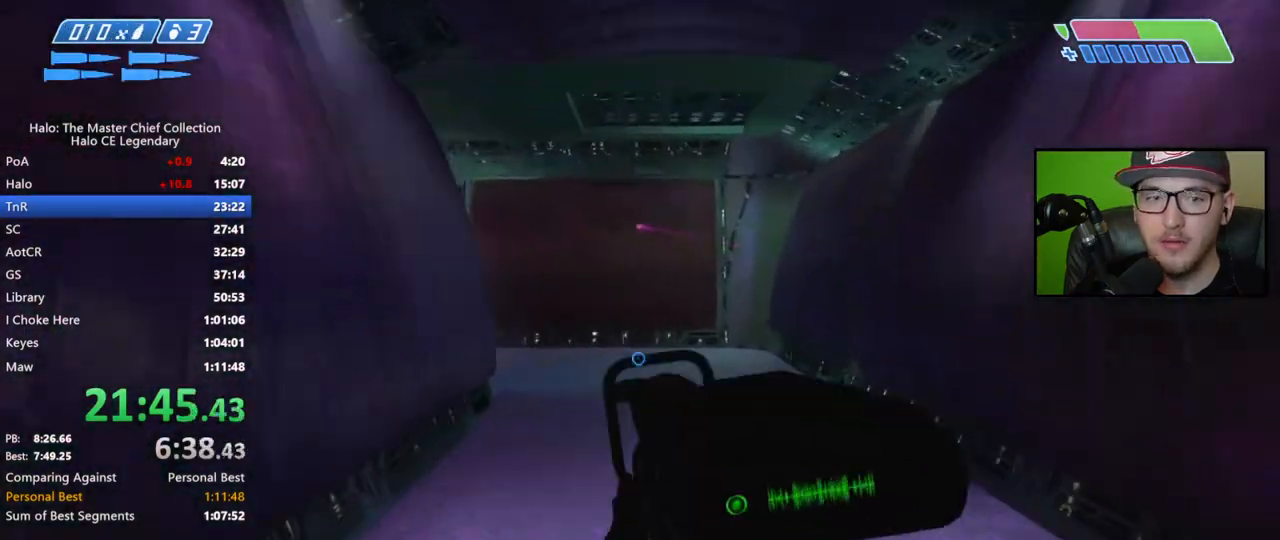
{"buttons": [], "left_stick": "up", "right_stick": "center", "events": []}
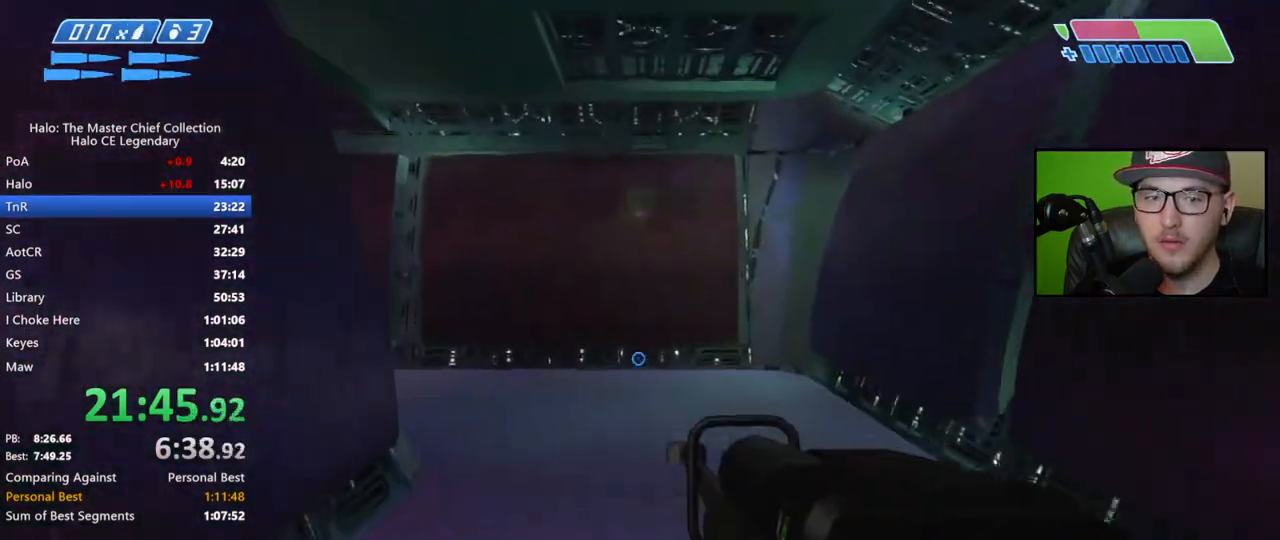
{"buttons": [], "left_stick": "up-right", "right_stick": "center", "events": [[367, "right_stick", "up-left"], [433, "left_stick", "up-right"], [483, "right_stick", "center"]]}
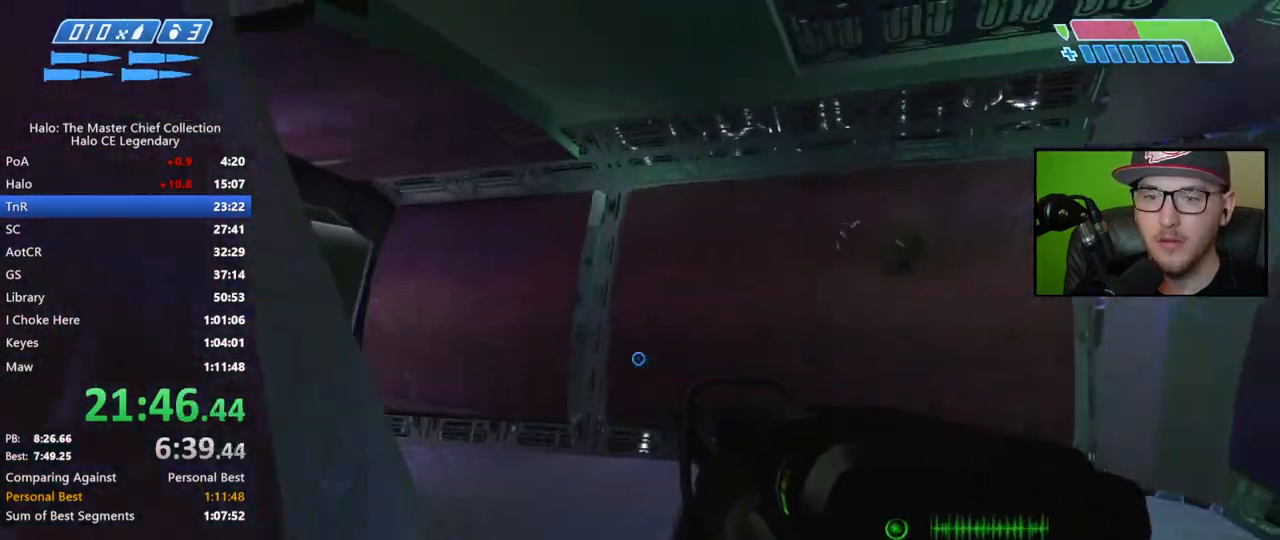
{"buttons": [], "left_stick": "up-right", "right_stick": "left", "events": [[67, "right_stick", "left"], [250, "R3", "down"], [250, "right_stick", "center"], [367, "R3", "up"], [383, "right_stick", "left"]]}
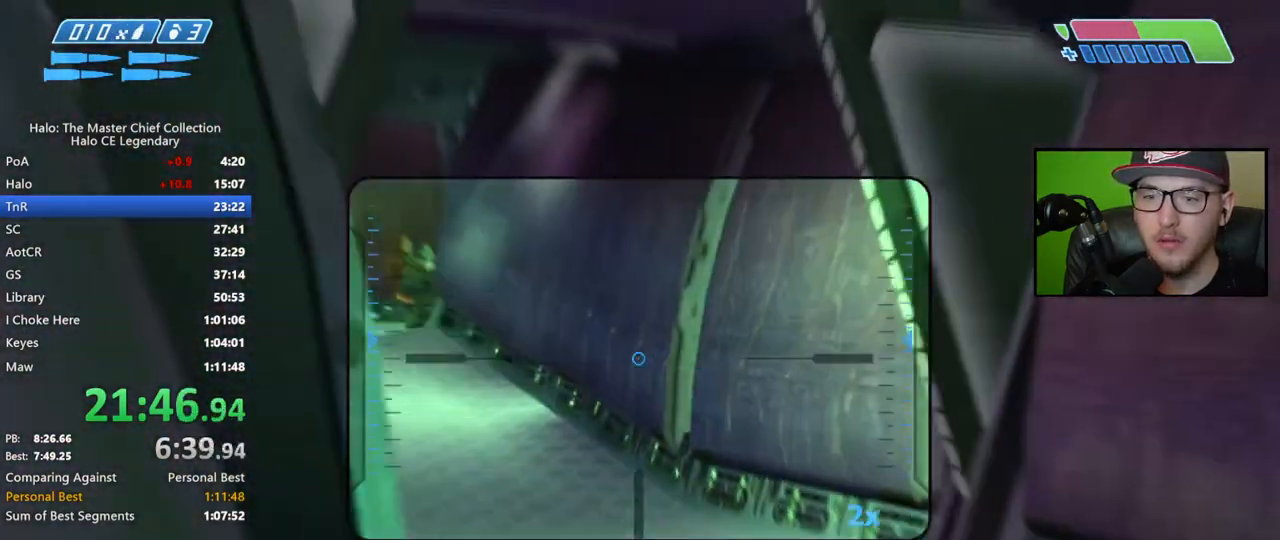
{"buttons": [], "left_stick": "up", "right_stick": "up-left", "events": [[150, "right_stick", "center"], [233, "right_stick", "up-left"], [267, "left_stick", "up"]]}
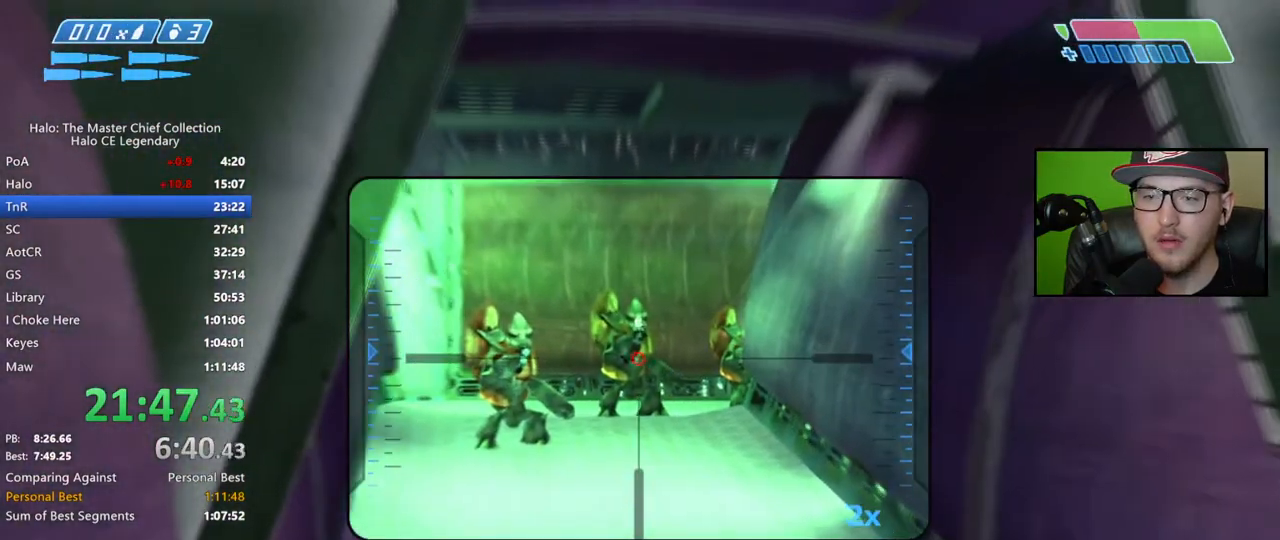
{"buttons": ["R2"], "left_stick": "up", "right_stick": "left", "events": [[33, "R2", "down"], [83, "right_stick", "center"], [167, "R2", "up"], [183, "right_stick", "up-left"], [283, "right_stick", "left"], [500, "R2", "down"]]}
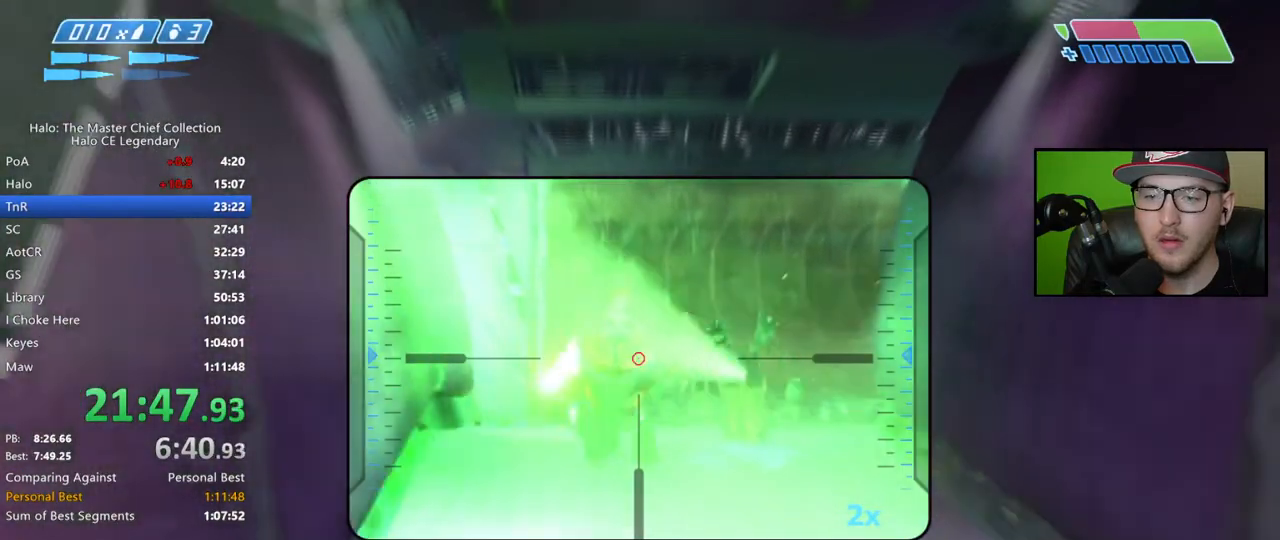
{"buttons": ["Y"], "left_stick": "up", "right_stick": "center", "events": [[67, "right_stick", "center"], [117, "R2", "up"], [233, "X", "down"], [283, "X", "up"], [350, "X", "down"], [400, "X", "up"], [500, "Y", "down"]]}
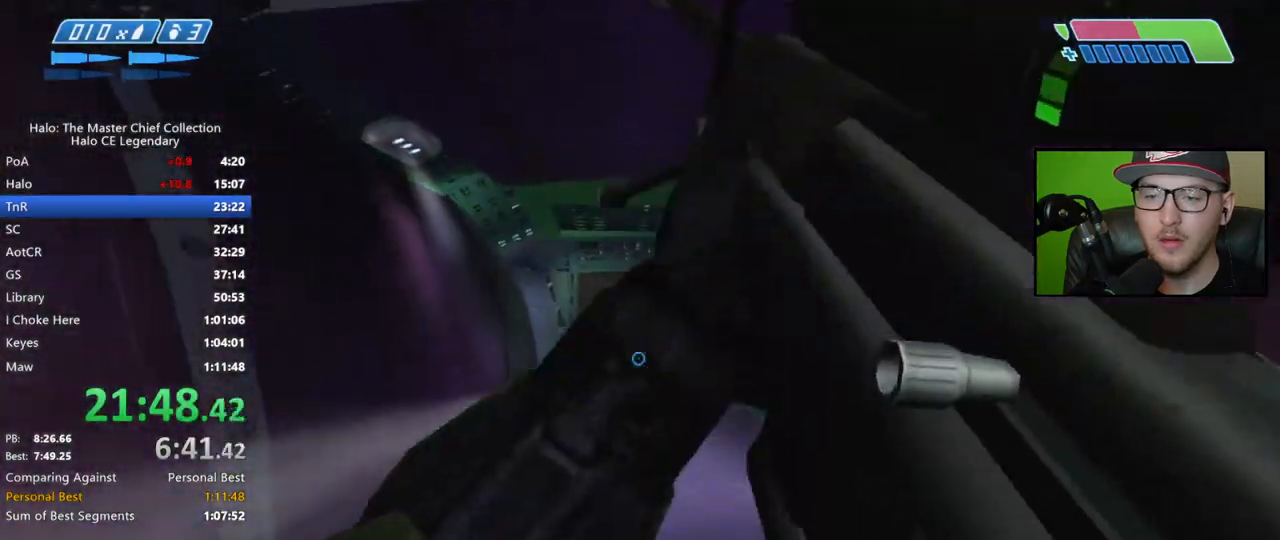
{"buttons": [], "left_stick": "up", "right_stick": "right", "events": [[50, "Y", "up"], [333, "right_stick", "right"]]}
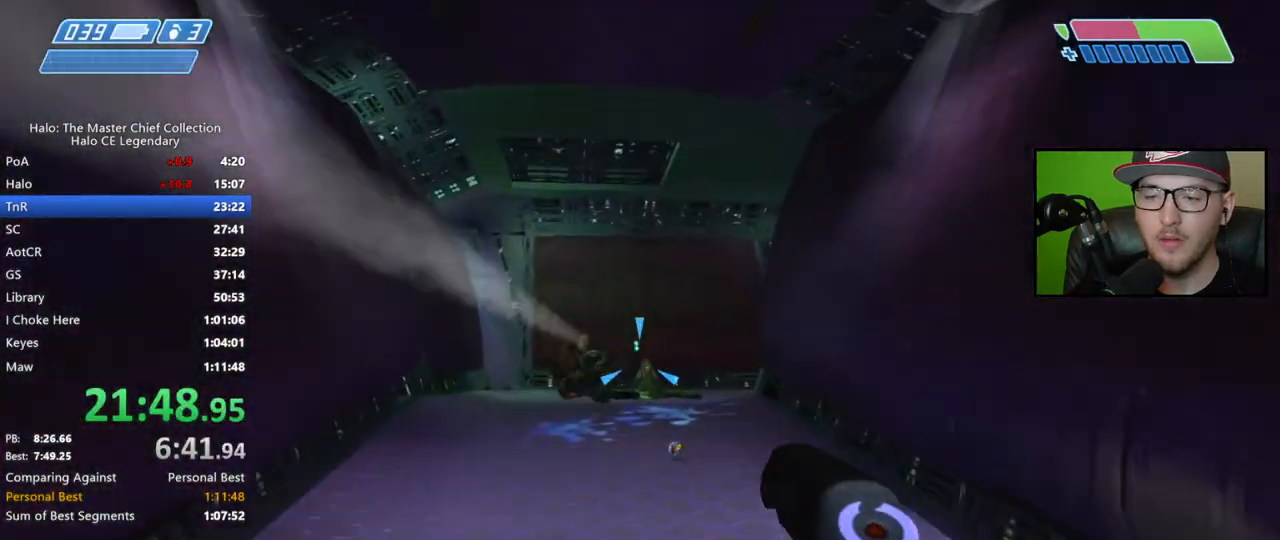
{"buttons": [], "left_stick": "up", "right_stick": "down-right", "events": [[417, "right_stick", "down-right"]]}
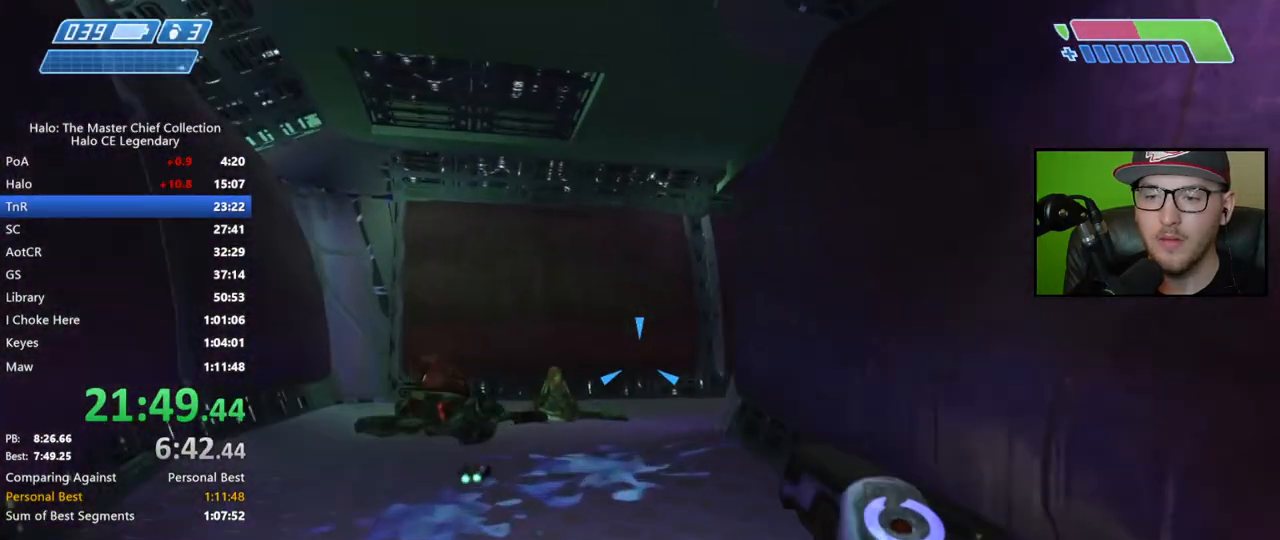
{"buttons": ["X"], "left_stick": "up-left", "right_stick": "center", "events": [[267, "left_stick", "up-left"], [383, "right_stick", "center"], [450, "X", "down"]]}
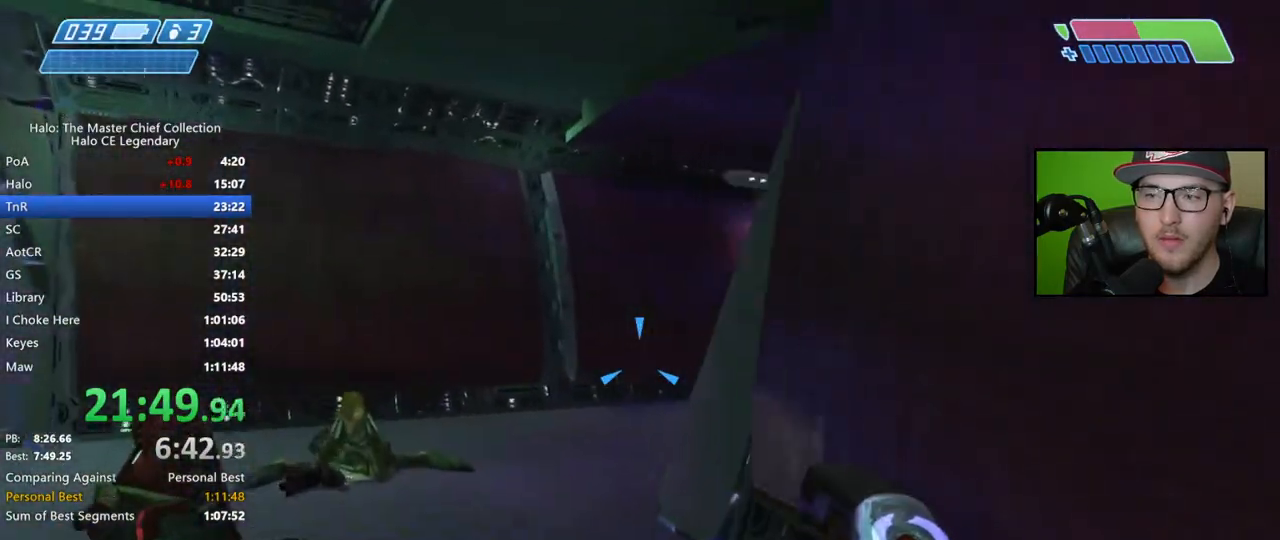
{"buttons": [], "left_stick": "up-left", "right_stick": "right", "events": [[233, "X", "up"], [367, "right_stick", "right"]]}
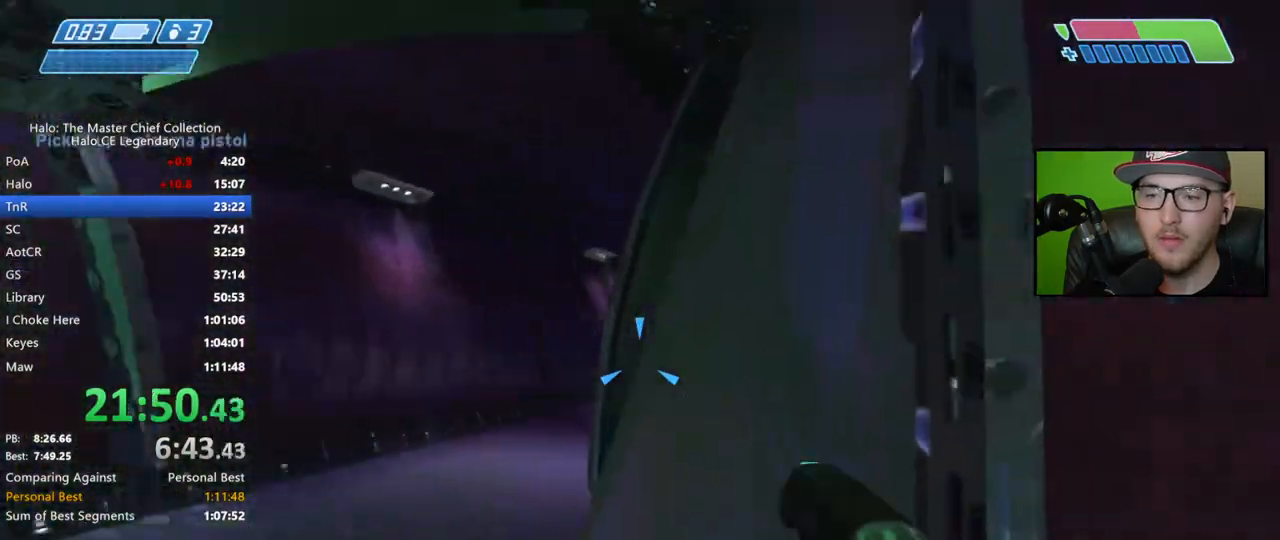
{"buttons": ["L2"], "left_stick": "up-left", "right_stick": "left", "events": [[283, "right_stick", "left"], [350, "right_stick", "center"], [467, "right_stick", "left"], [500, "L2", "down"]]}
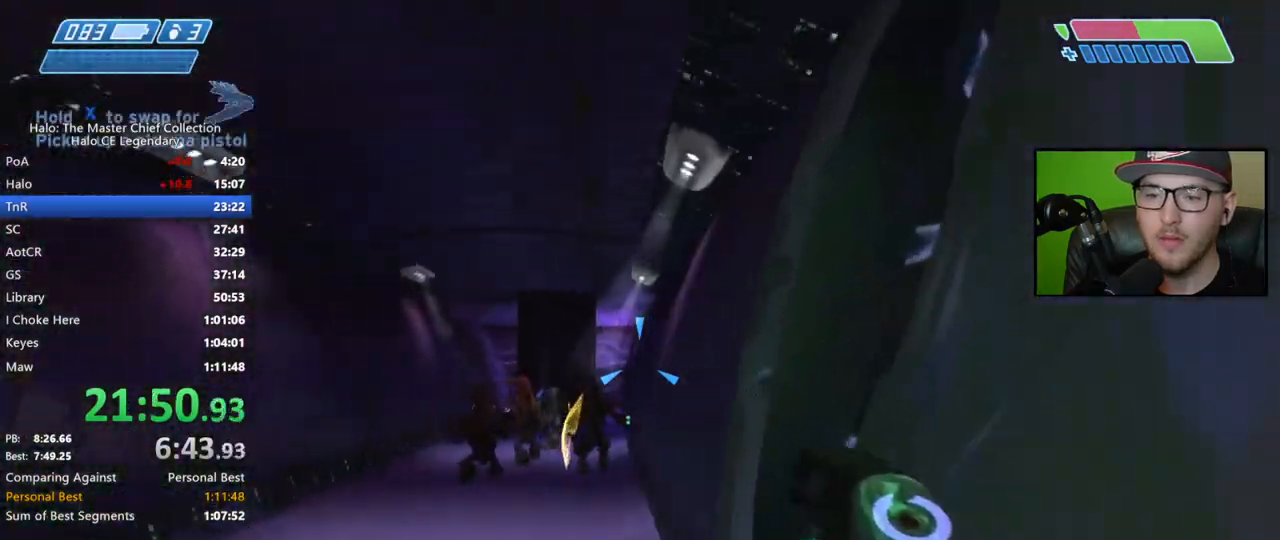
{"buttons": [], "left_stick": "down-right", "right_stick": "down", "events": [[83, "left_stick", "up-right"], [83, "right_stick", "down"], [133, "L2", "up"], [167, "left_stick", "down-right"]]}
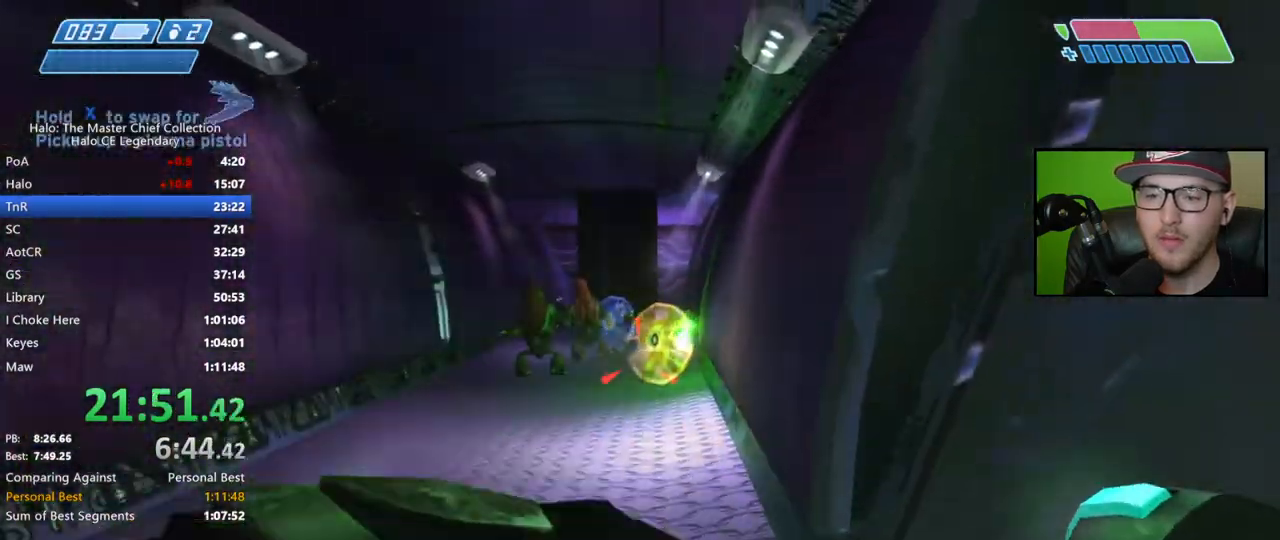
{"buttons": [], "left_stick": "left", "right_stick": "left", "events": [[50, "right_stick", "center"], [317, "left_stick", "center"], [400, "right_stick", "left"], [417, "left_stick", "left"]]}
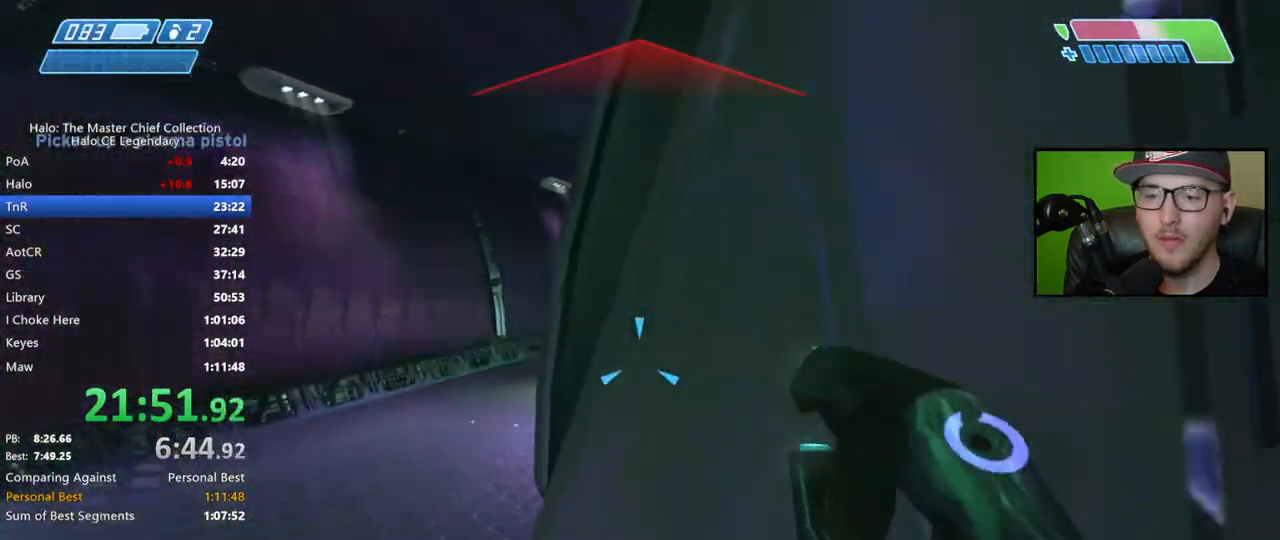
{"buttons": [], "left_stick": "up-left", "right_stick": "center", "events": [[50, "left_stick", "up-left"], [67, "right_stick", "center"]]}
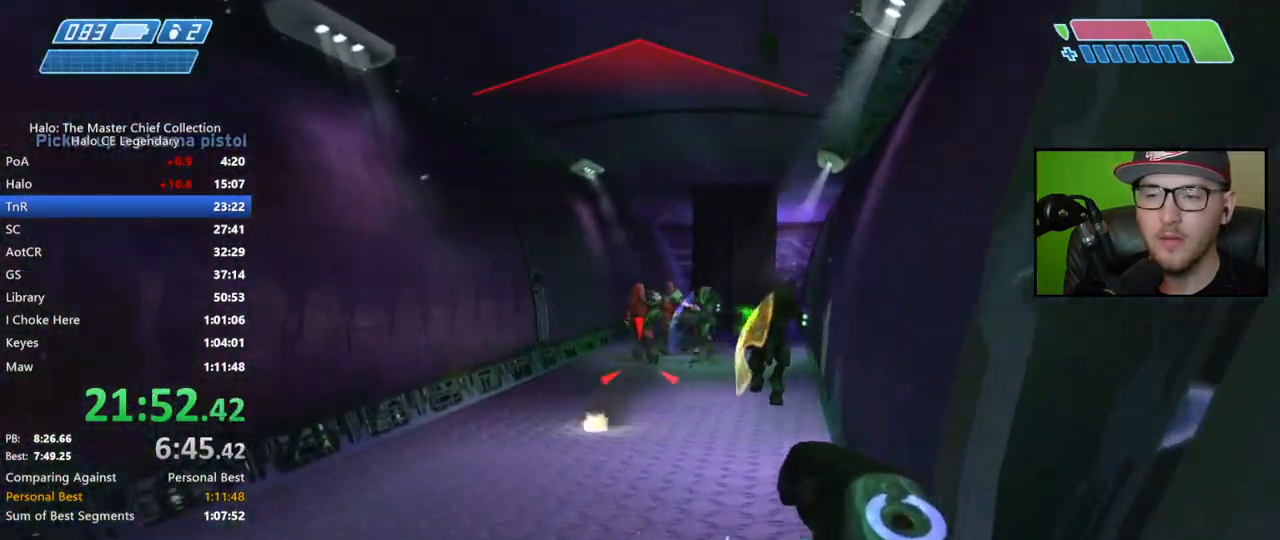
{"buttons": [], "left_stick": "center", "right_stick": "down-right", "events": [[133, "A", "down"], [233, "A", "up"], [350, "left_stick", "down-left"], [367, "right_stick", "down-right"], [483, "left_stick", "center"]]}
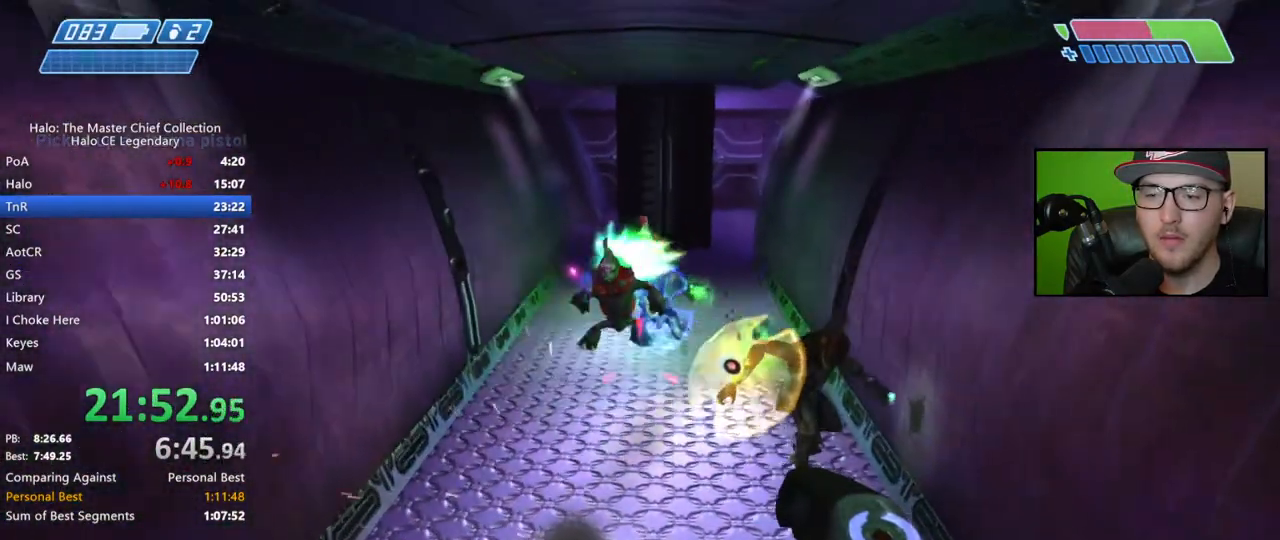
{"buttons": ["R2"], "left_stick": "up", "right_stick": "up", "events": [[117, "left_stick", "up"], [133, "right_stick", "center"], [383, "right_stick", "up"], [483, "R2", "down"]]}
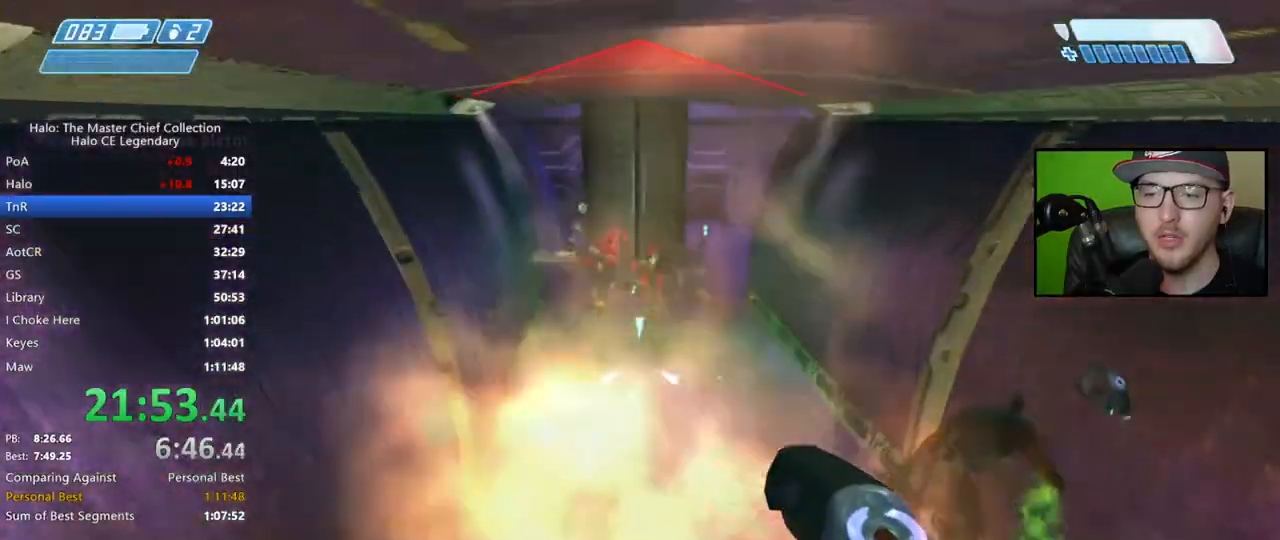
{"buttons": ["R2"], "left_stick": "up", "right_stick": "up-right", "events": [[17, "right_stick", "center"], [83, "R2", "up"], [100, "right_stick", "up"], [150, "R2", "down"], [217, "R2", "up"], [283, "R2", "down"], [383, "R2", "up"], [433, "R2", "down"], [450, "right_stick", "up-right"]]}
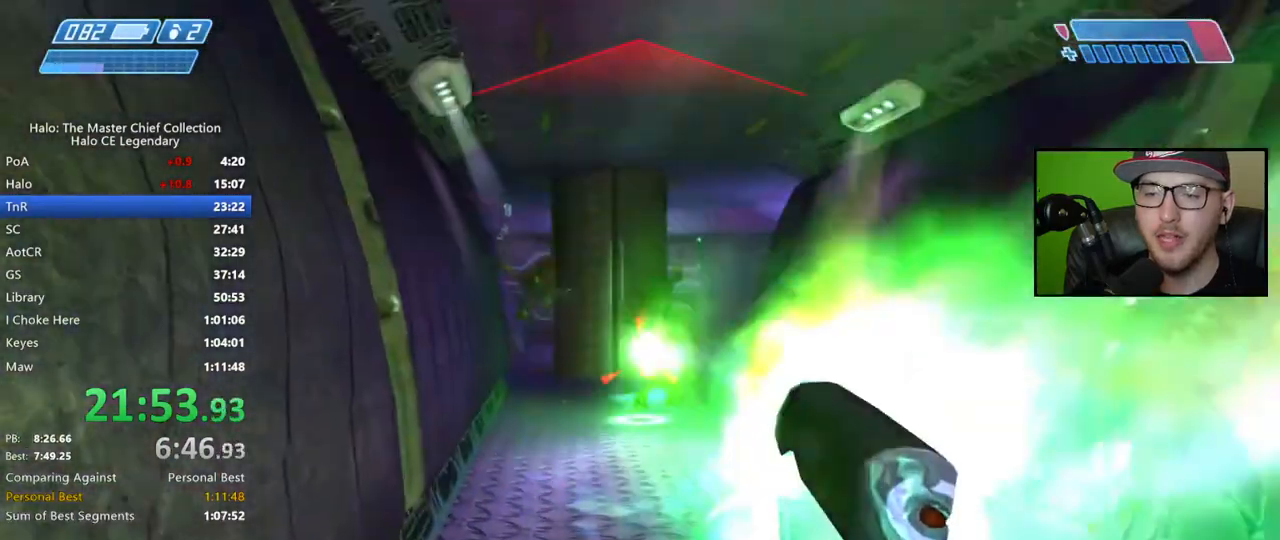
{"buttons": [], "left_stick": "up", "right_stick": "right", "events": [[17, "R2", "up"], [83, "R2", "down"], [133, "right_stick", "center"], [150, "R2", "up"], [233, "R2", "down"], [233, "right_stick", "up-right"], [317, "R2", "up"], [317, "right_stick", "center"], [367, "R2", "down"], [400, "right_stick", "right"], [467, "R2", "up"]]}
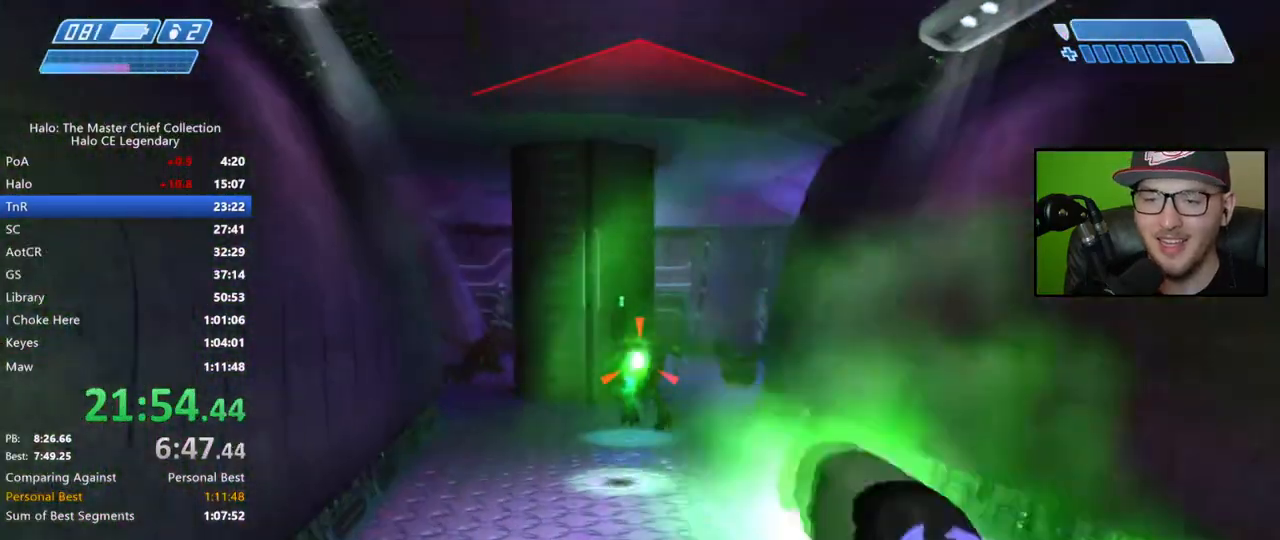
{"buttons": [], "left_stick": "up", "right_stick": "down-left", "events": [[17, "R2", "down"], [117, "R2", "up"], [133, "right_stick", "center"], [167, "R2", "down"], [267, "R2", "up"], [317, "right_stick", "down"], [467, "right_stick", "down-left"]]}
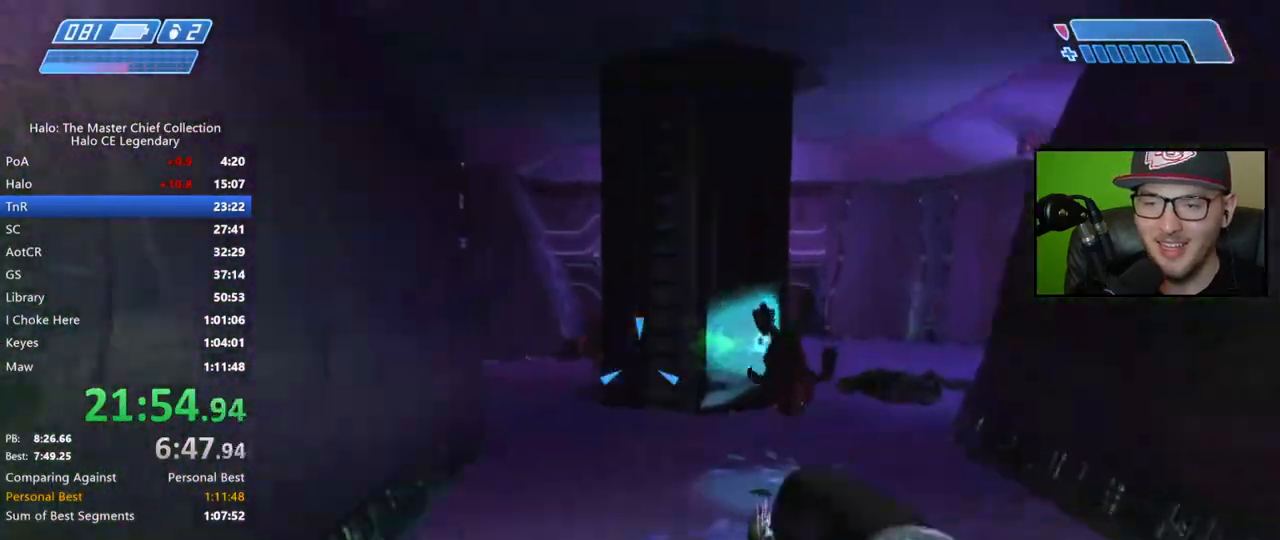
{"buttons": [], "left_stick": "up", "right_stick": "center", "events": [[133, "right_stick", "center"]]}
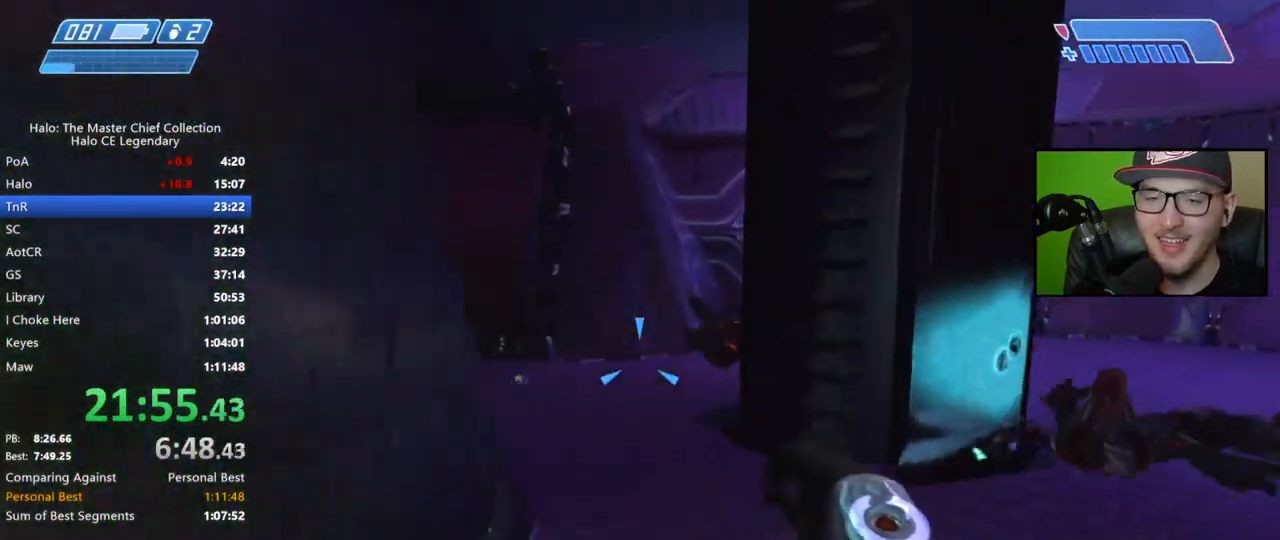
{"buttons": [], "left_stick": "up", "right_stick": "left", "events": [[100, "Y", "down"], [183, "Y", "up"], [467, "right_stick", "left"]]}
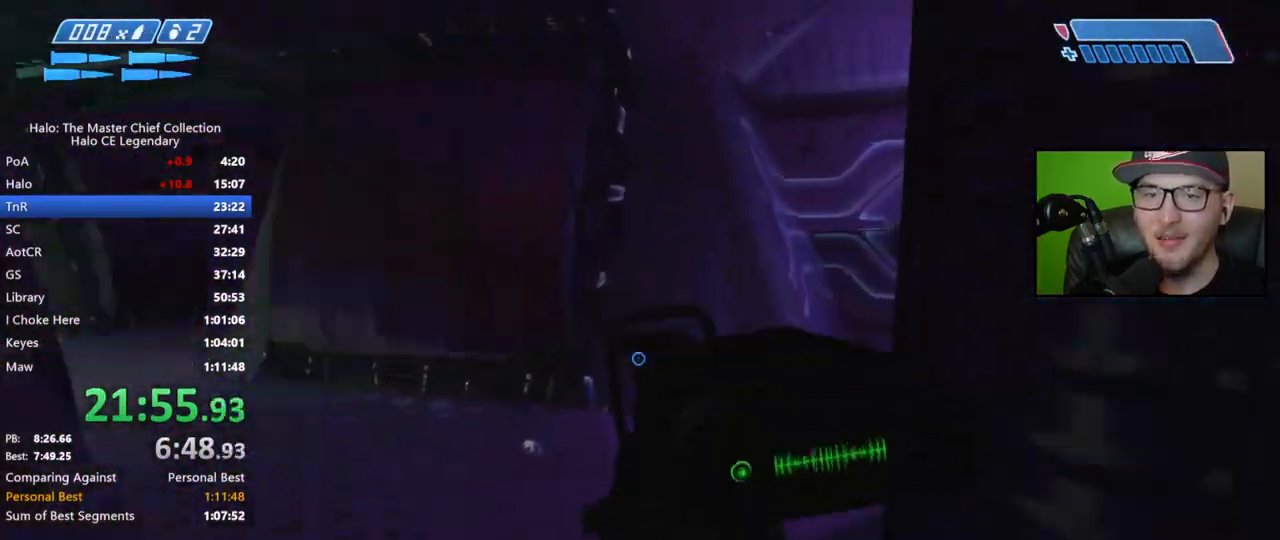
{"buttons": [], "left_stick": "up", "right_stick": "center", "events": [[167, "right_stick", "center"], [250, "B", "down"], [333, "B", "up"]]}
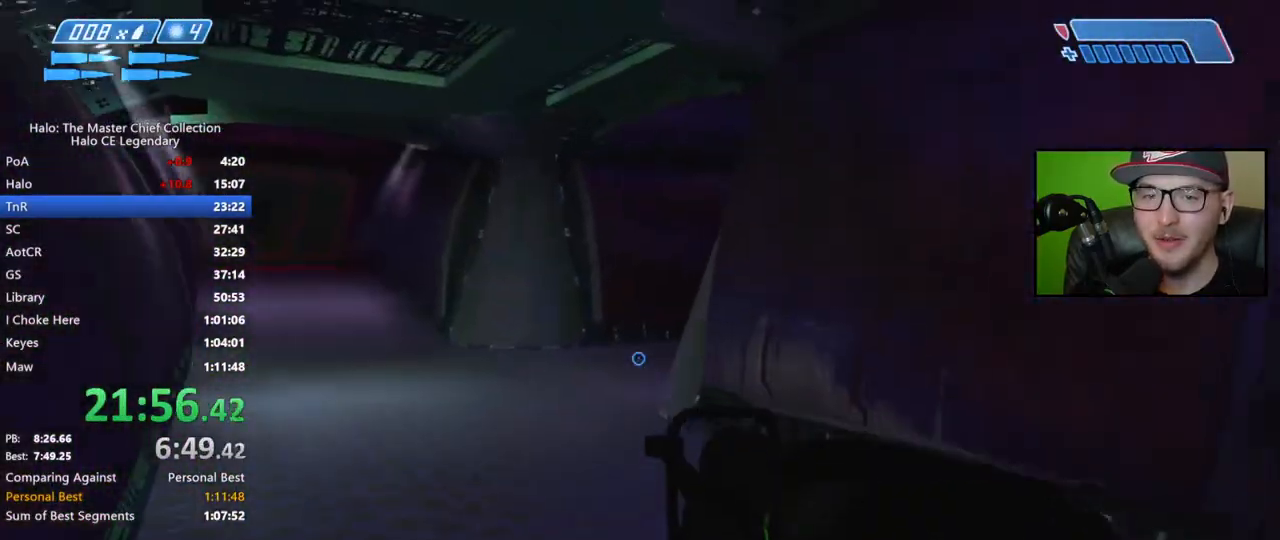
{"buttons": ["R3"], "left_stick": "up", "right_stick": "center", "events": [[167, "right_stick", "up-right"], [283, "right_stick", "center"], [450, "R3", "down"]]}
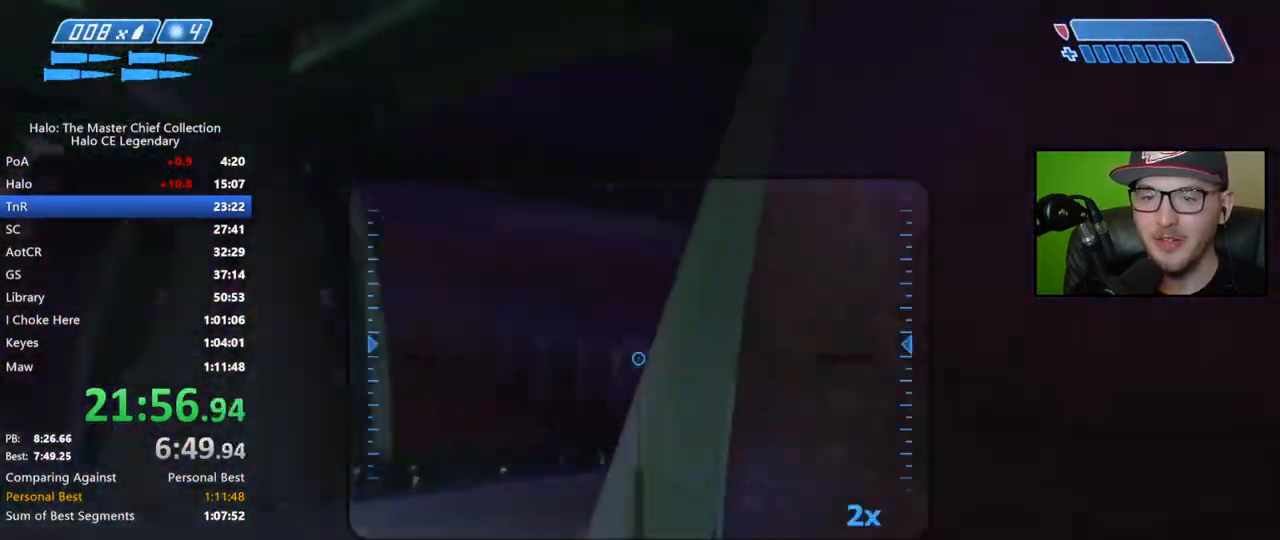
{"buttons": [], "left_stick": "up", "right_stick": "right", "events": [[50, "R3", "up"], [50, "right_stick", "right"]]}
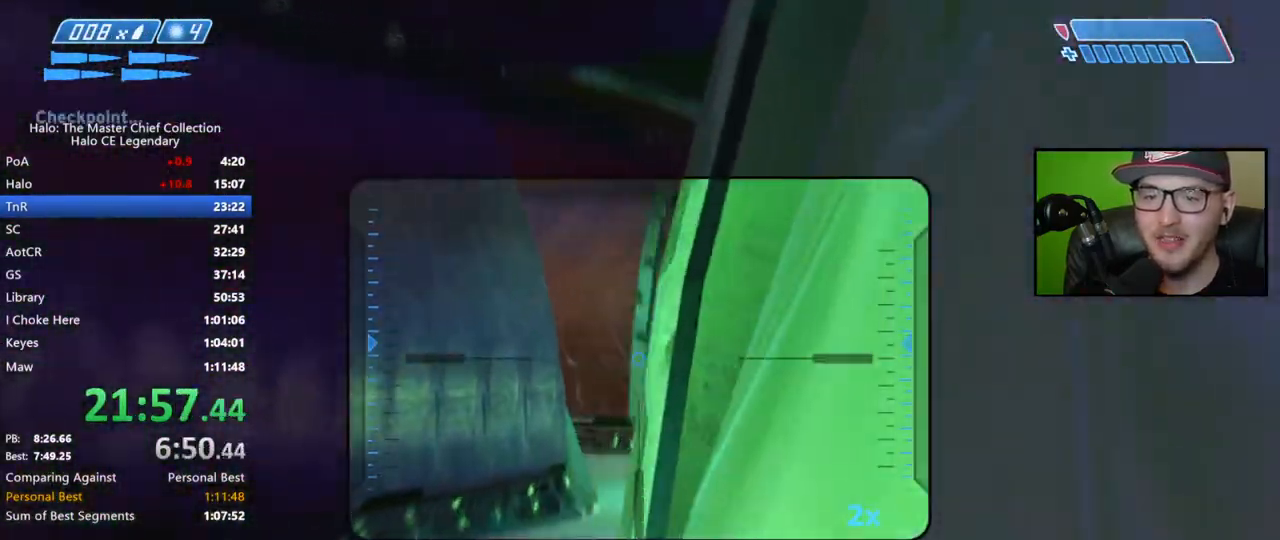
{"buttons": [], "left_stick": "up", "right_stick": "right", "events": []}
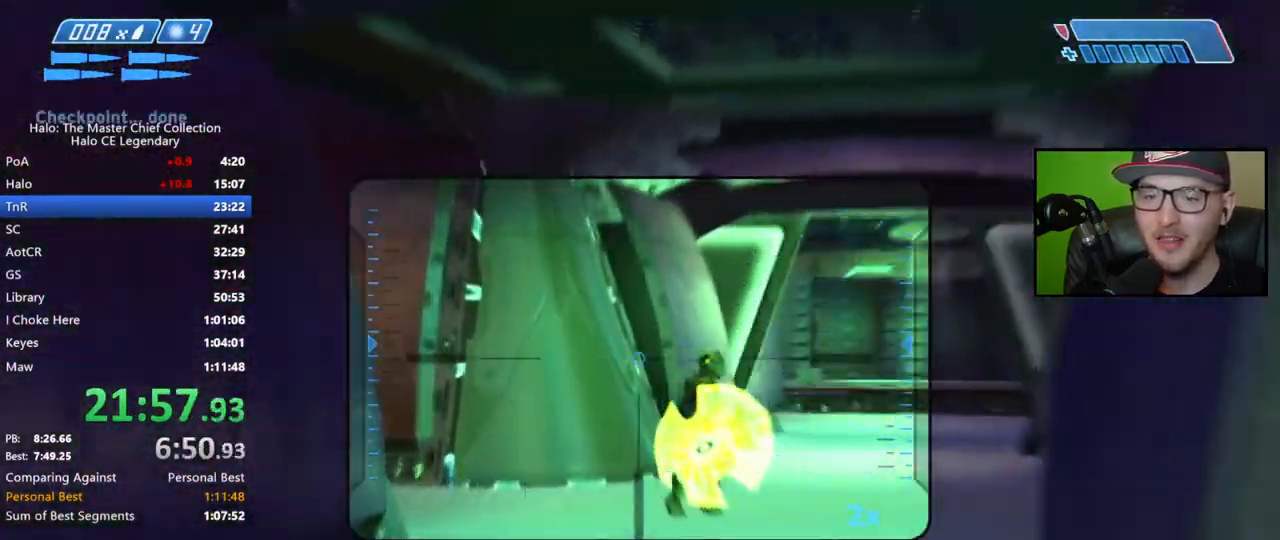
{"buttons": [], "left_stick": "up", "right_stick": "center", "events": [[83, "right_stick", "center"], [367, "R2", "down"], [450, "R2", "up"]]}
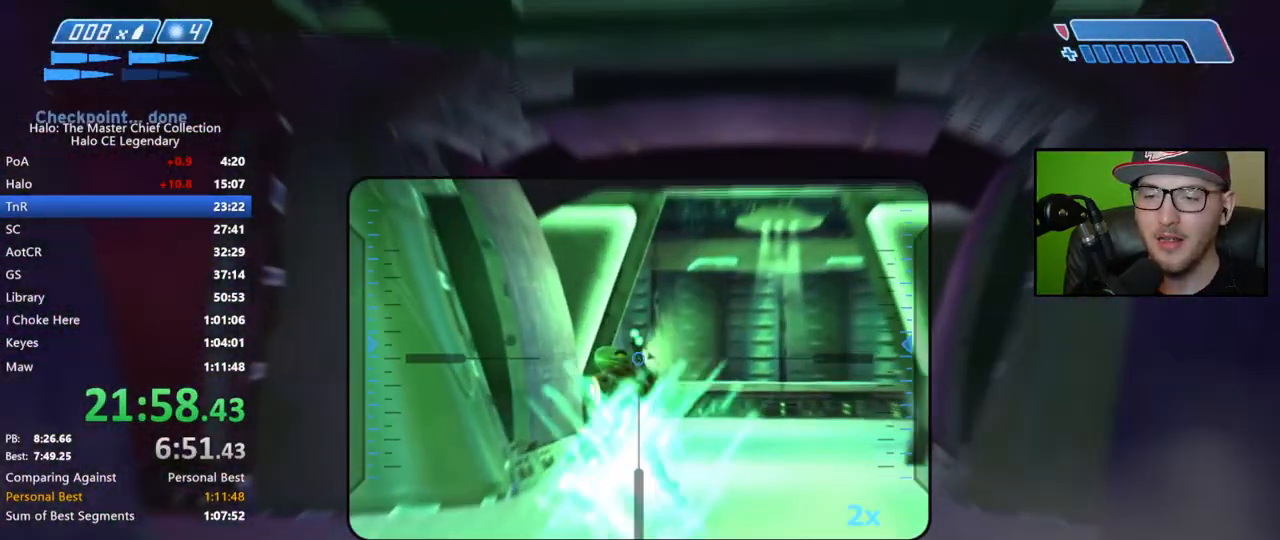
{"buttons": [], "left_stick": "up", "right_stick": "center", "events": [[50, "X", "down"], [117, "X", "up"], [183, "X", "down"], [233, "X", "up"], [333, "Y", "down"], [417, "Y", "up"]]}
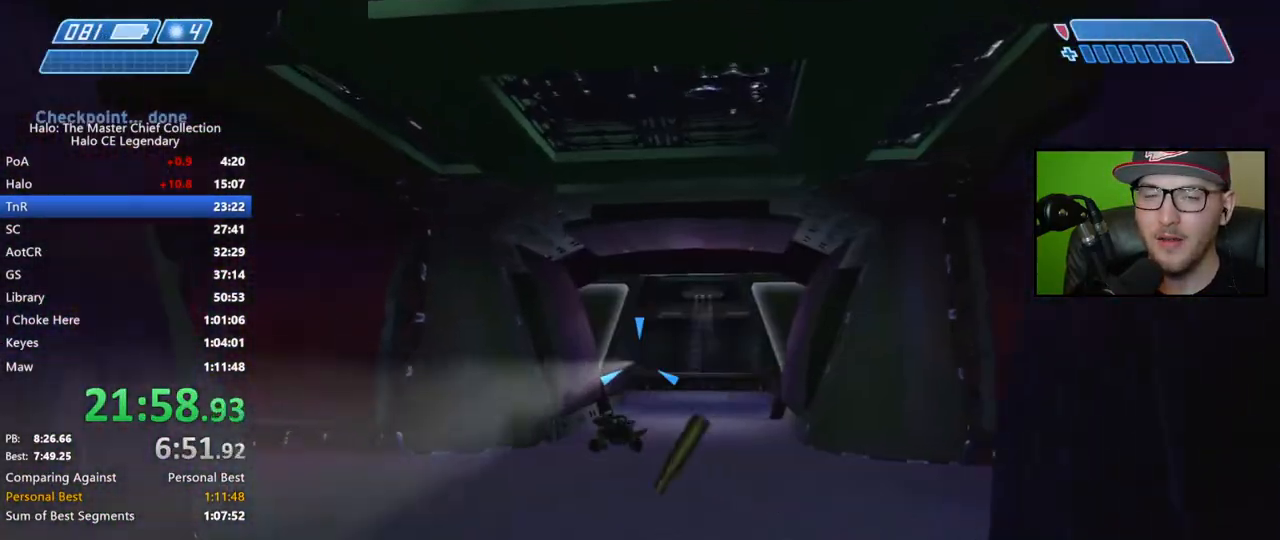
{"buttons": [], "left_stick": "up-left", "right_stick": "right", "events": [[133, "right_stick", "right"], [200, "left_stick", "up-left"], [350, "right_stick", "center"], [483, "right_stick", "right"]]}